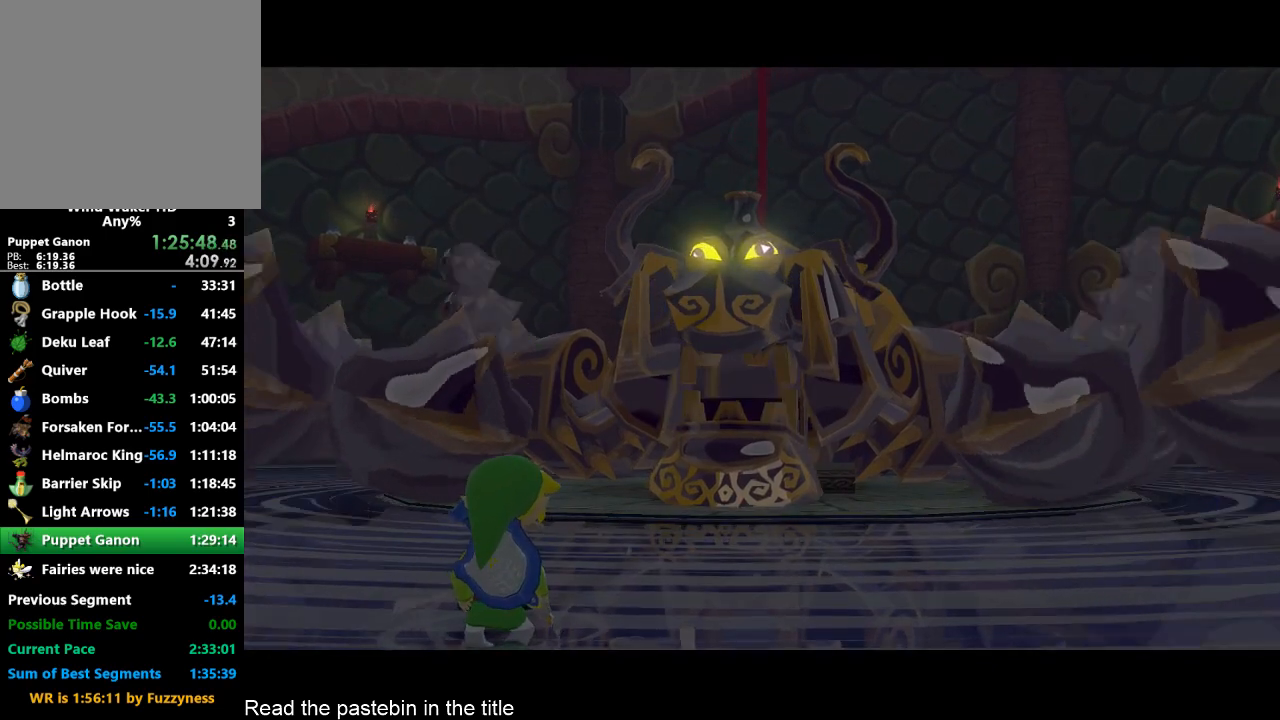
Gameplay with a controller (Nintendo layout); each line is a JSON object with the inputs held at the frame after it. "button_events" lists button changes between this image and that frame as [ms after this image, input, new state], when the widget could be followed in between (sticks are given only as held states). Not read: L3 R3.
{"buttons": [], "left_stick": "down", "right_stick": "down", "button_events": []}
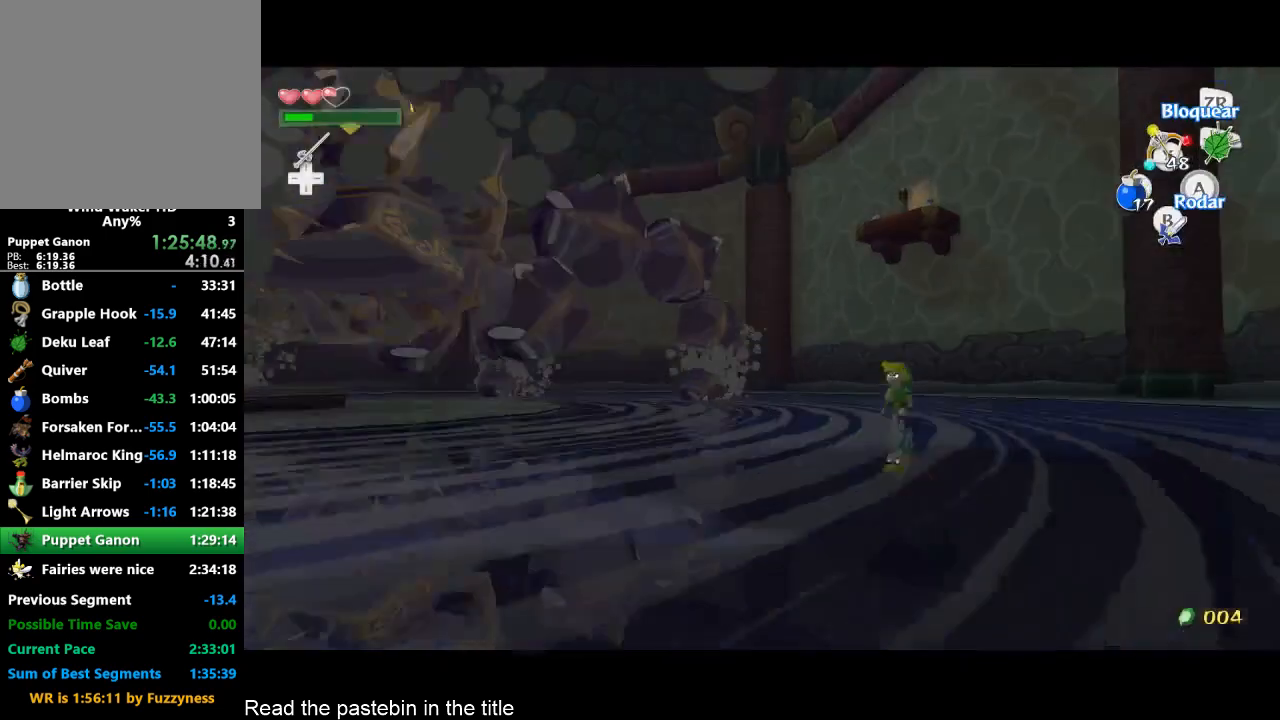
{"buttons": [], "left_stick": "down", "right_stick": "down", "button_events": []}
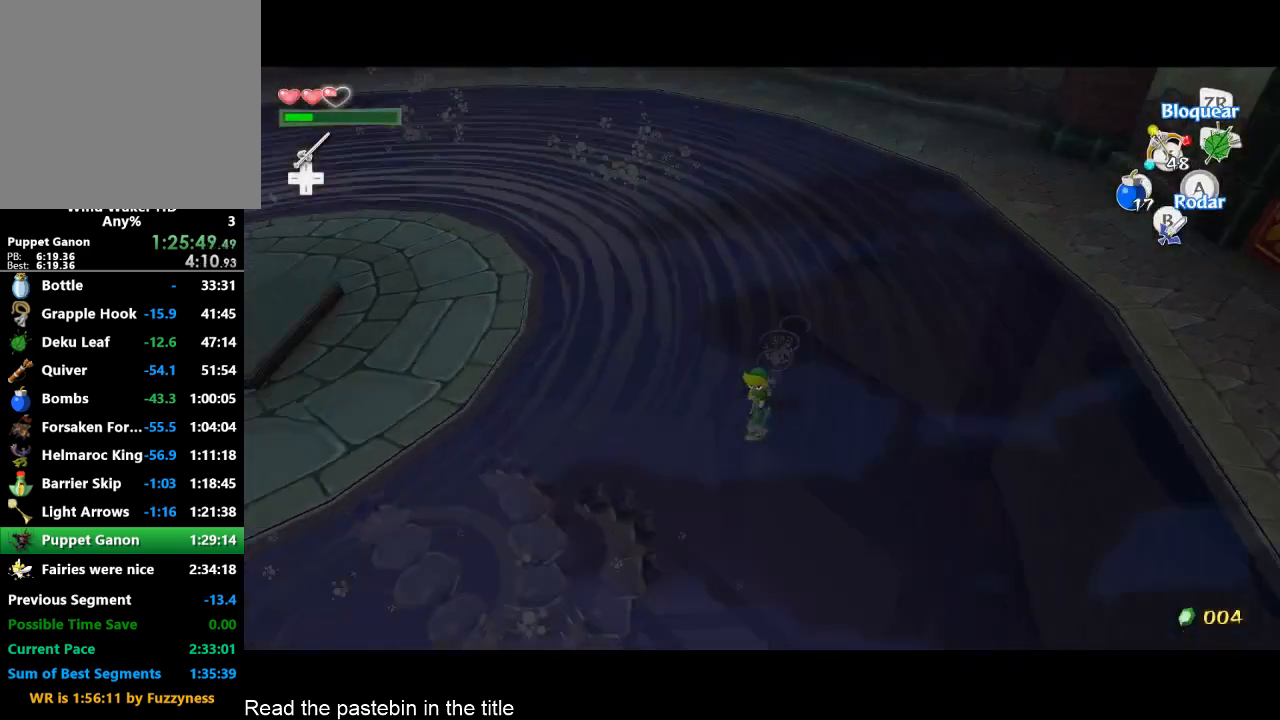
{"buttons": [], "left_stick": "down", "right_stick": "down", "button_events": []}
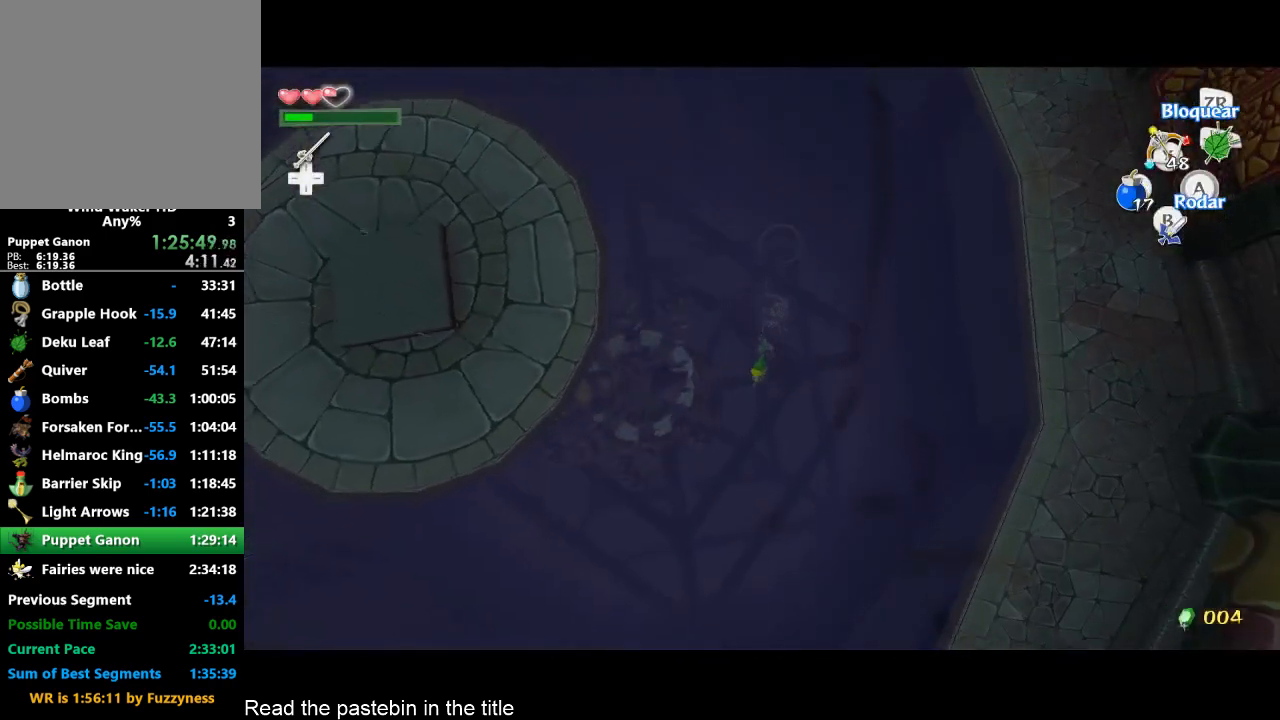
{"buttons": [], "left_stick": "up", "right_stick": "center", "button_events": []}
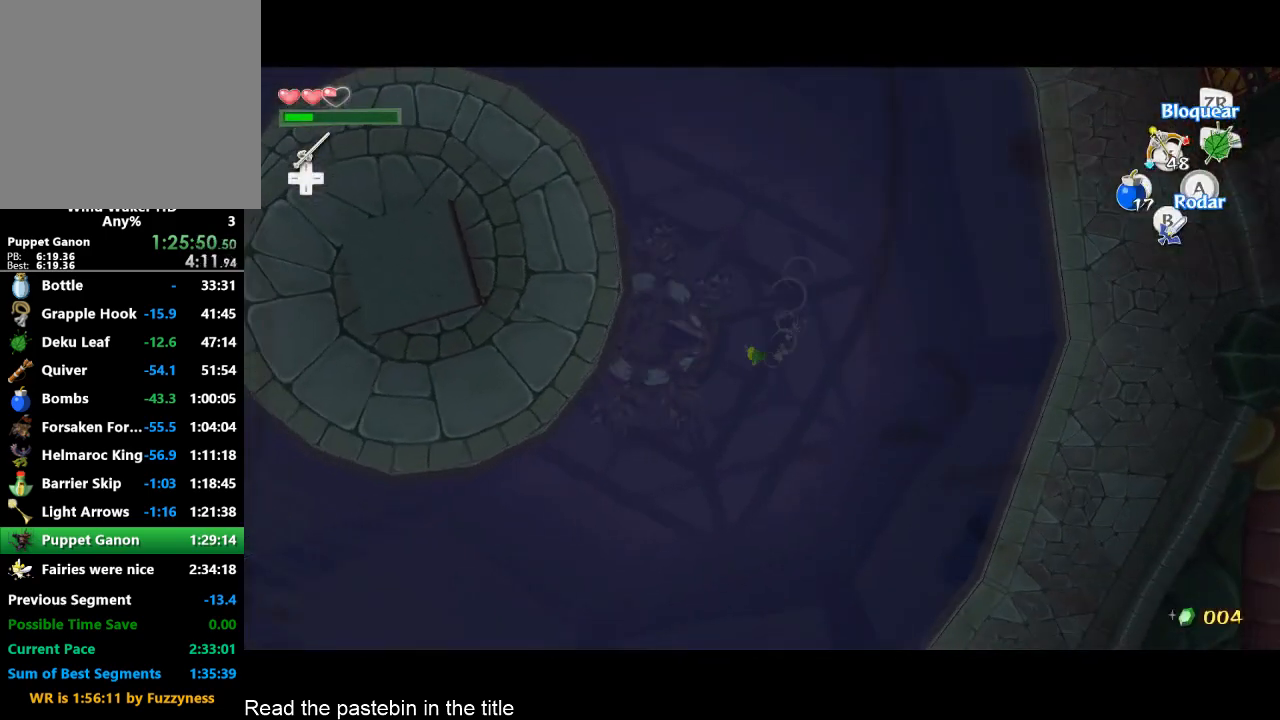
{"buttons": [], "left_stick": "down-left", "right_stick": "center", "button_events": []}
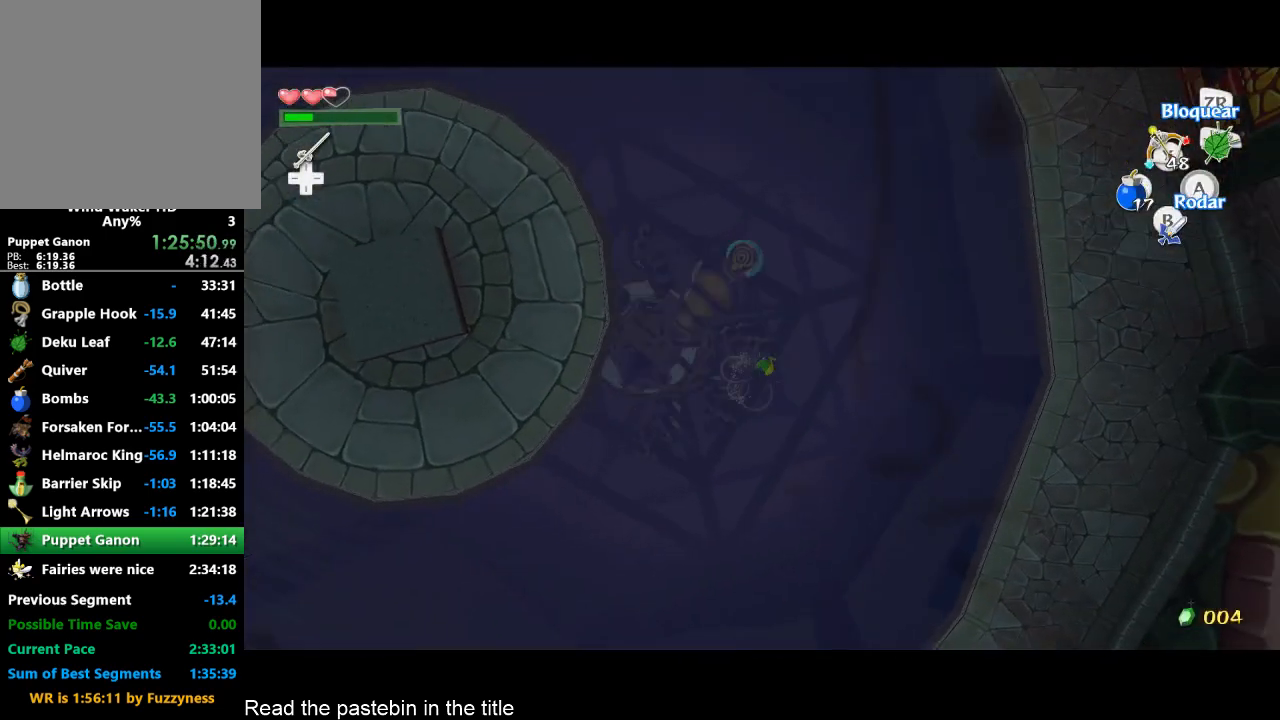
{"buttons": [], "left_stick": "up-right", "right_stick": "center", "button_events": []}
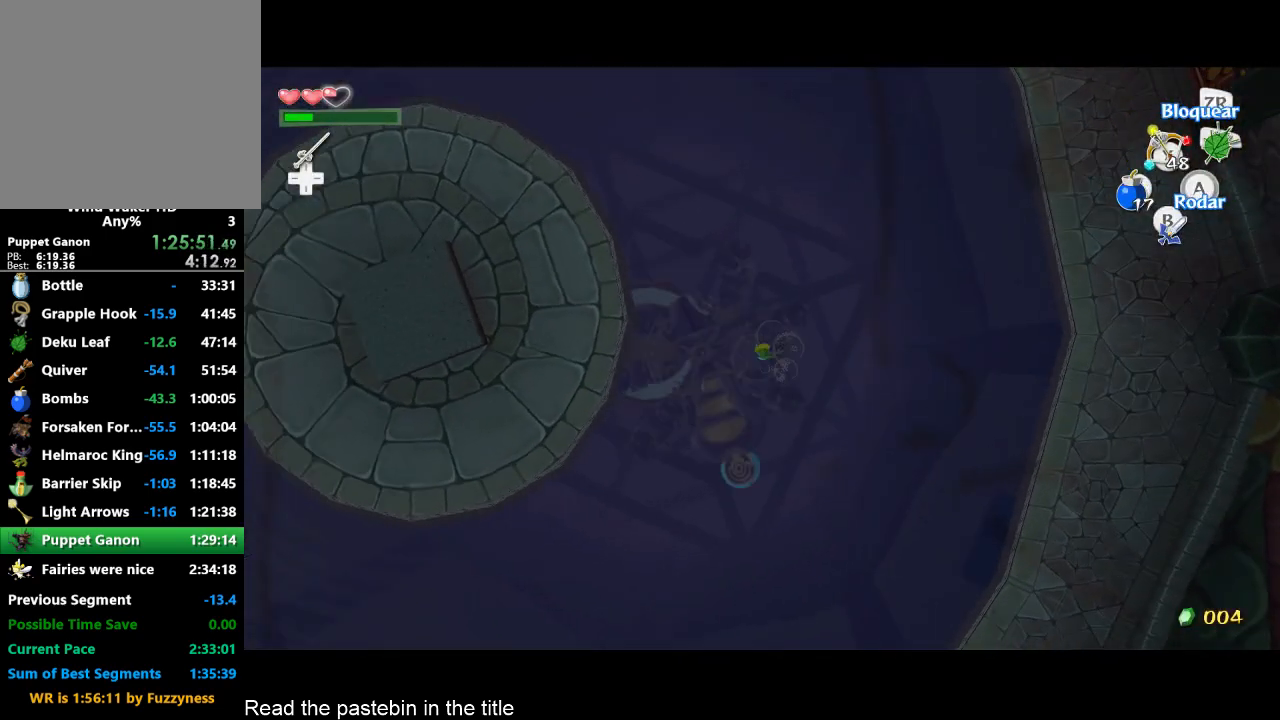
{"buttons": [], "left_stick": "up-left", "right_stick": "down", "button_events": []}
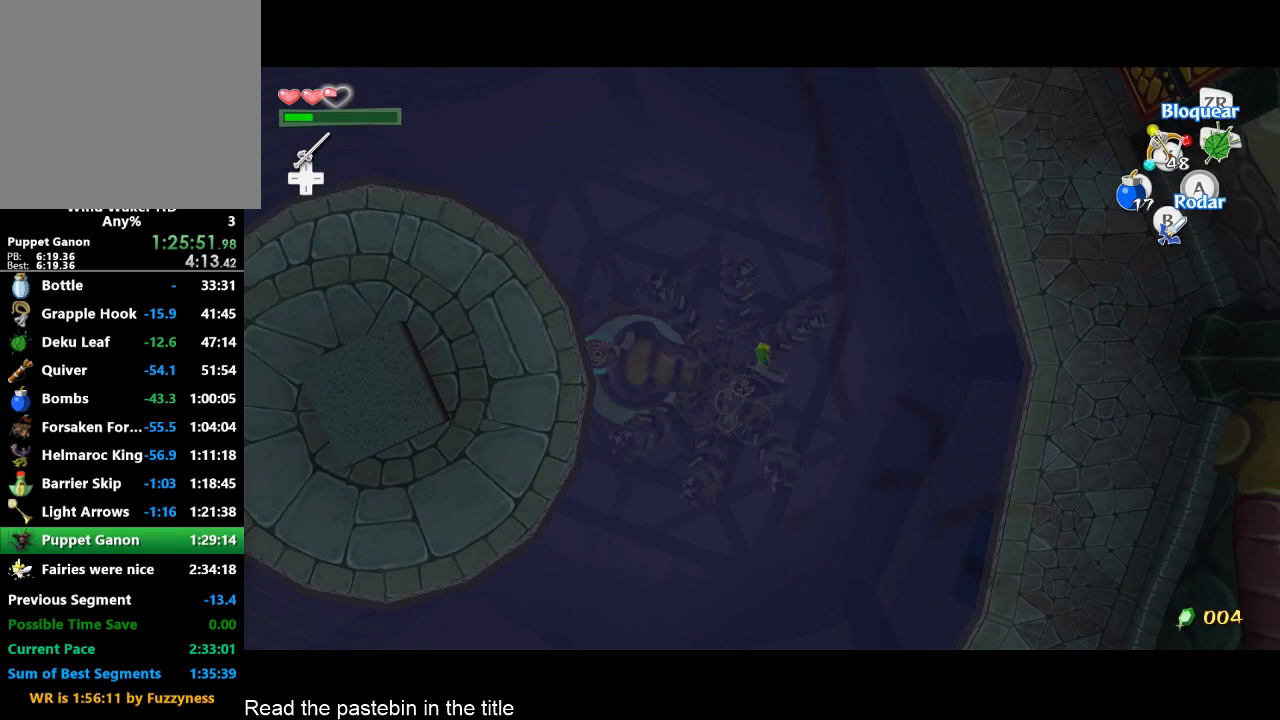
{"buttons": [], "left_stick": "right", "right_stick": "down", "button_events": []}
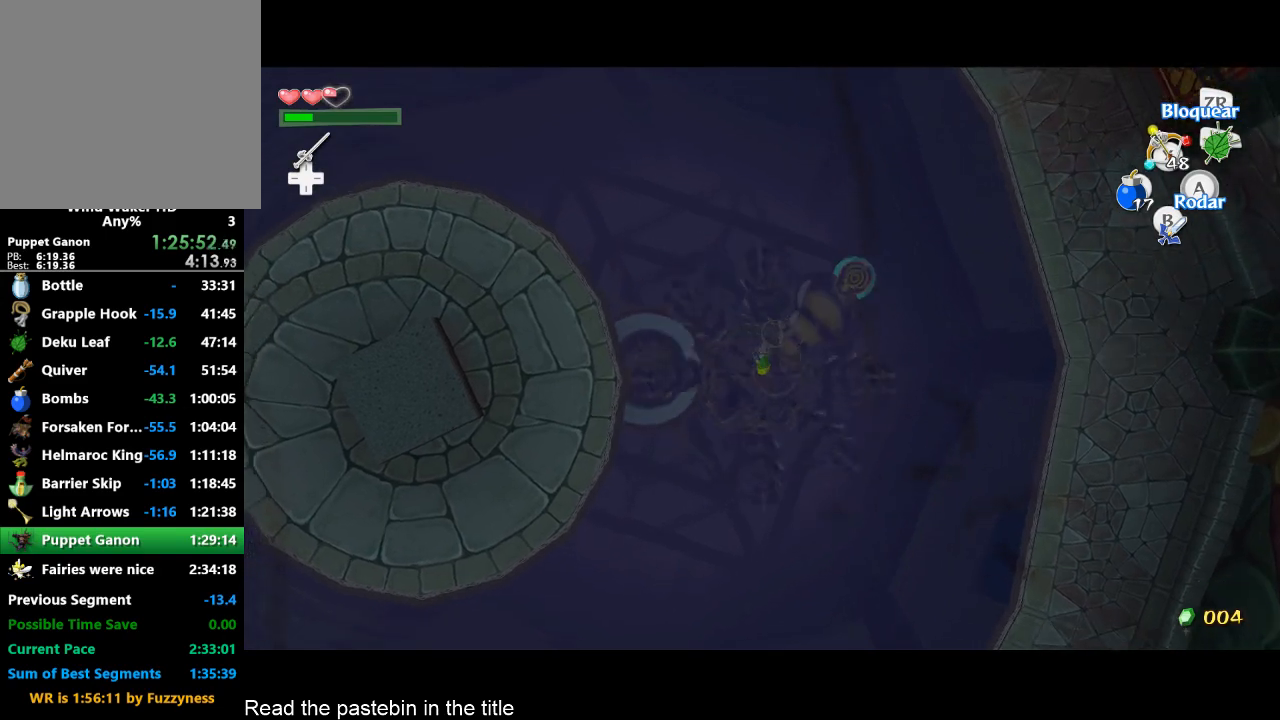
{"buttons": [], "left_stick": "down-left", "right_stick": "center", "button_events": []}
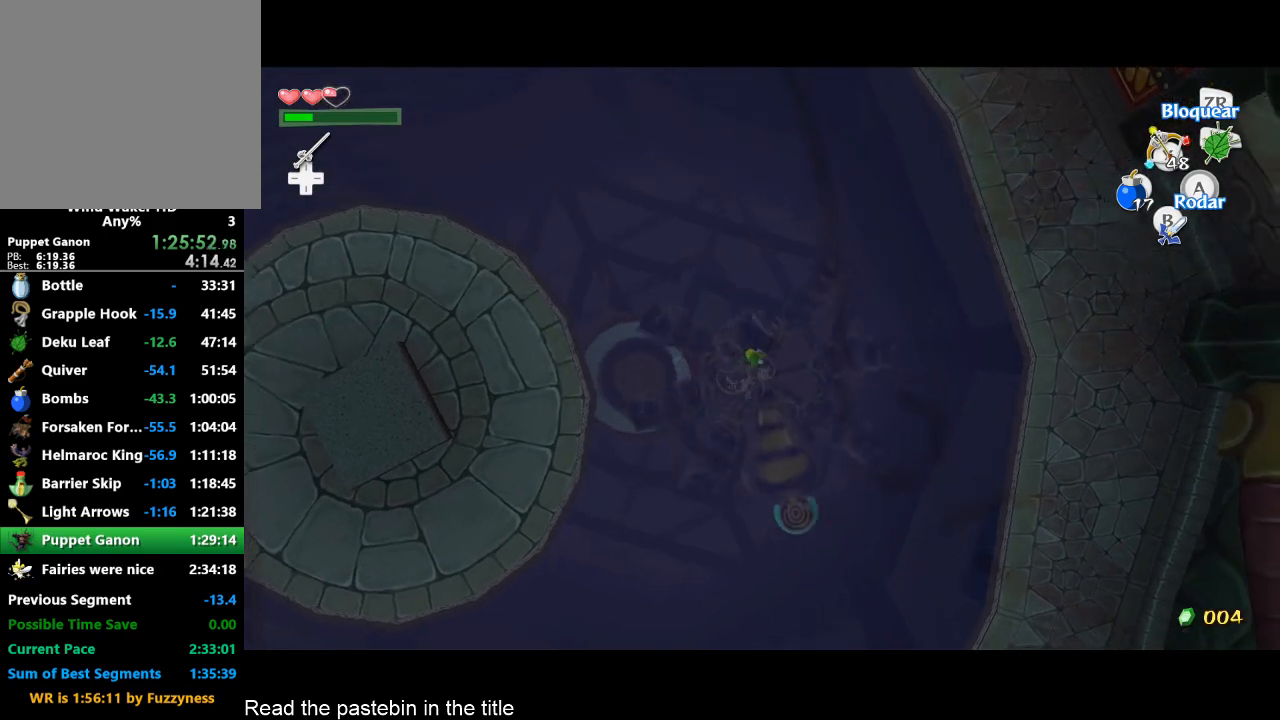
{"buttons": [], "left_stick": "up-right", "right_stick": "center", "button_events": []}
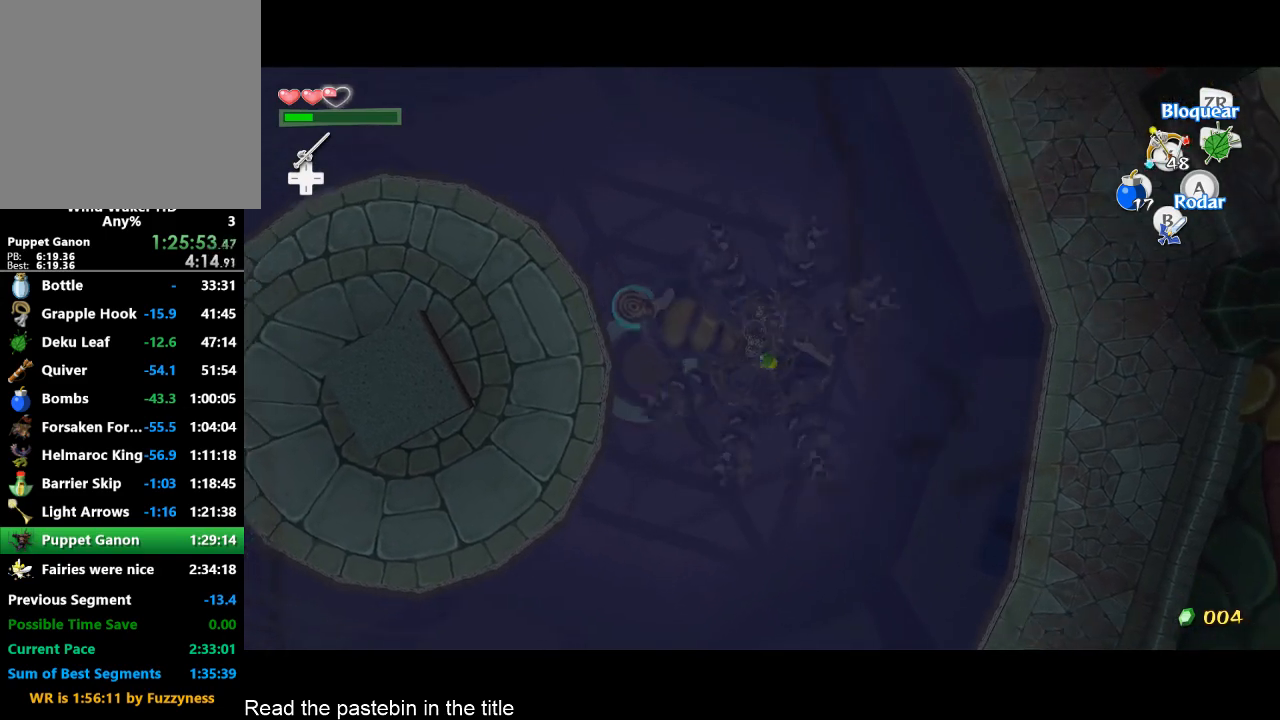
{"buttons": [], "left_stick": "down", "right_stick": "center", "button_events": []}
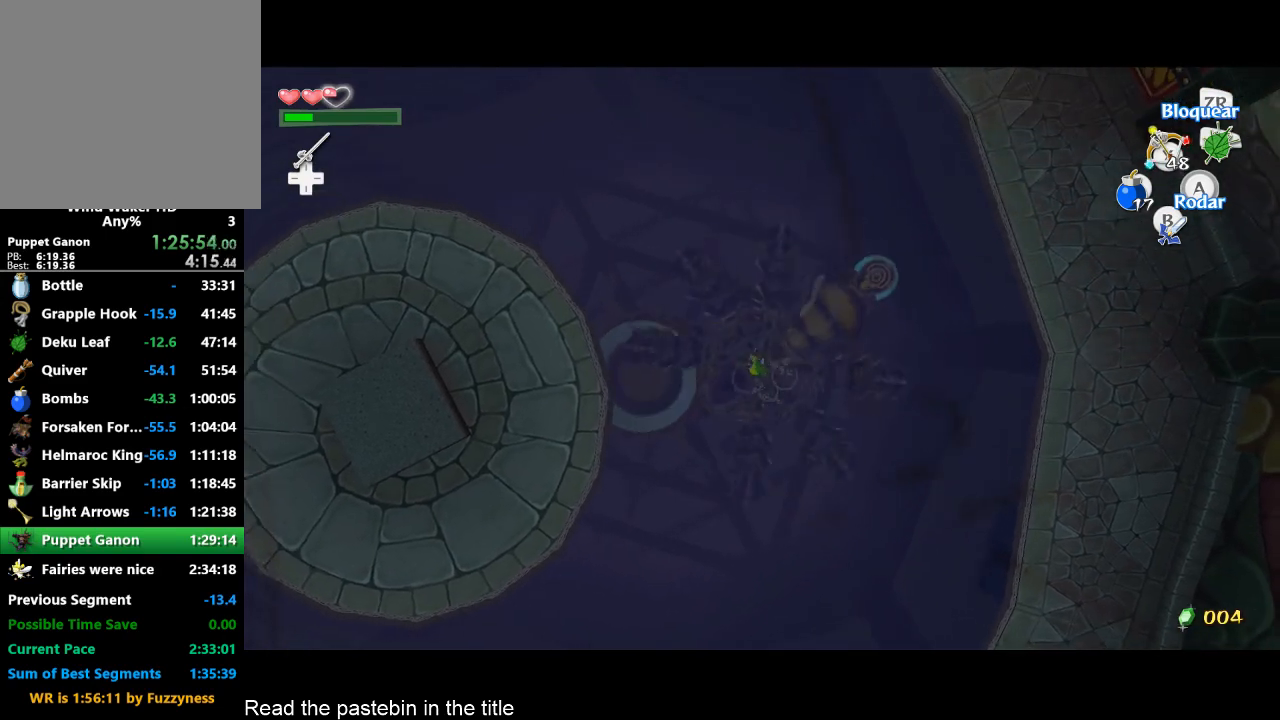
{"buttons": [], "left_stick": "up-left", "right_stick": "center", "button_events": []}
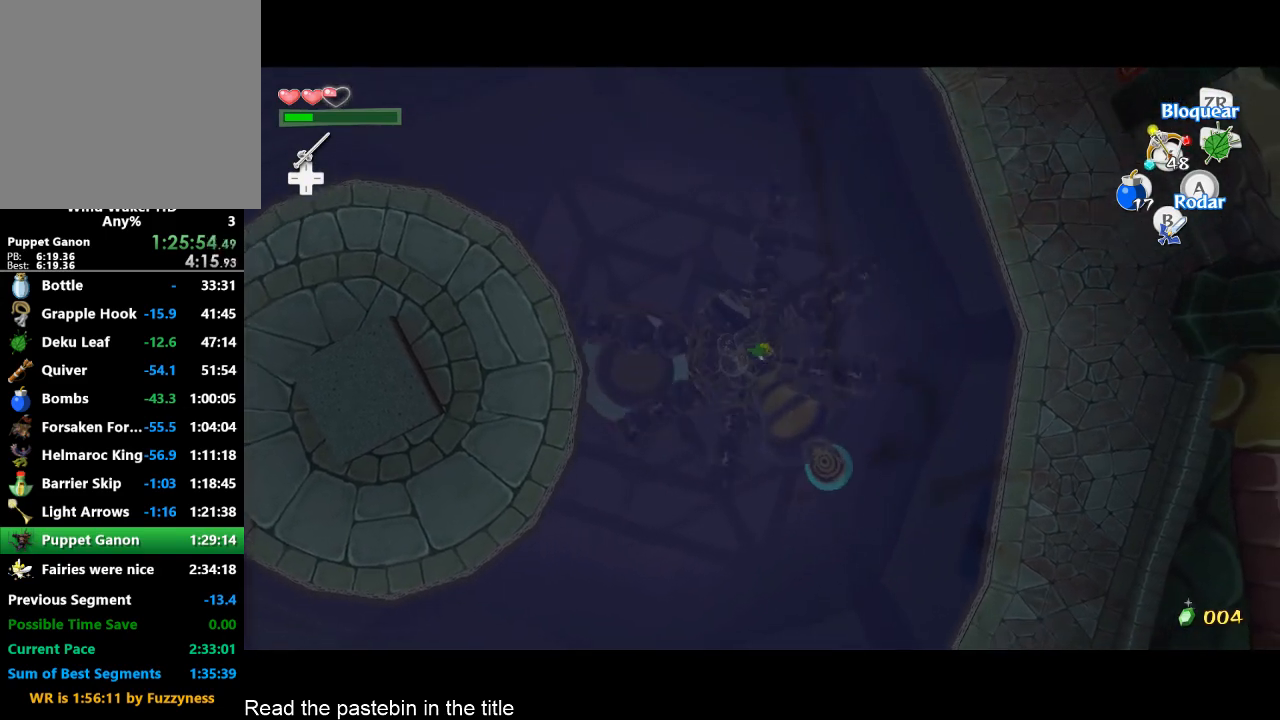
{"buttons": [], "left_stick": "down", "right_stick": "center", "button_events": [[367, "A", "down"], [500, "A", "up"]]}
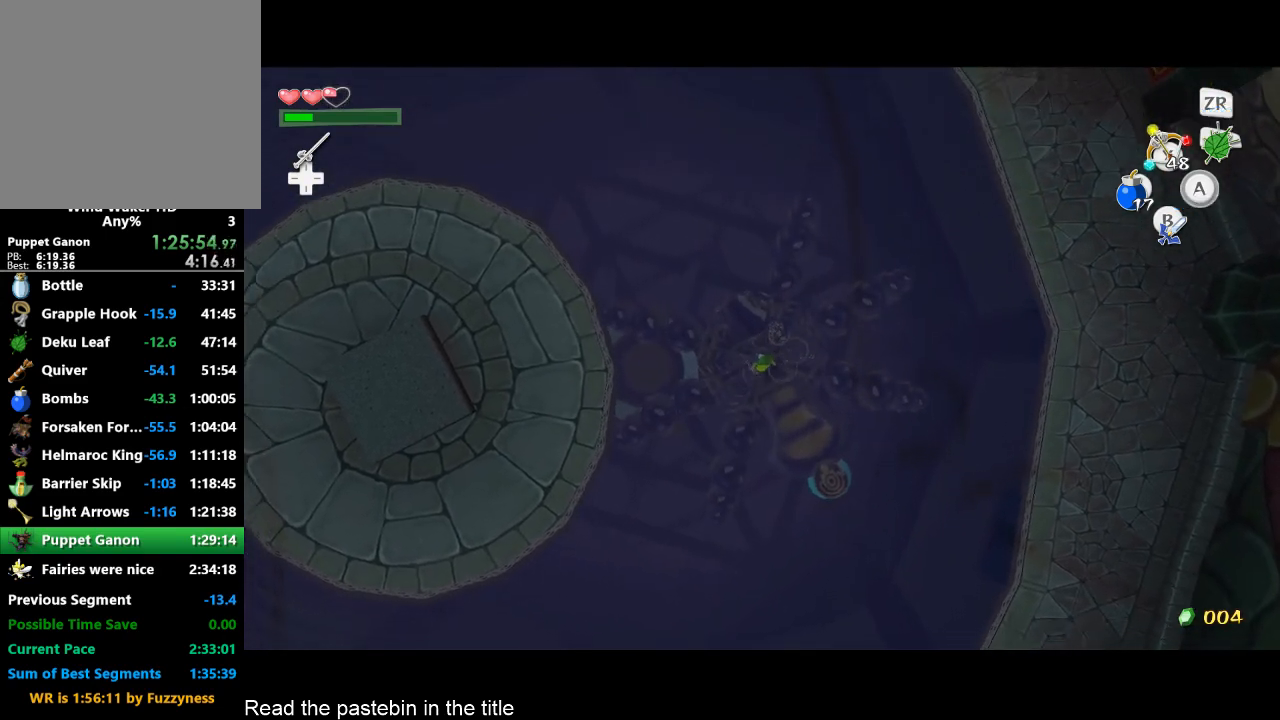
{"buttons": ["A"], "left_stick": "down", "right_stick": "center", "button_events": [[400, "A", "down"]]}
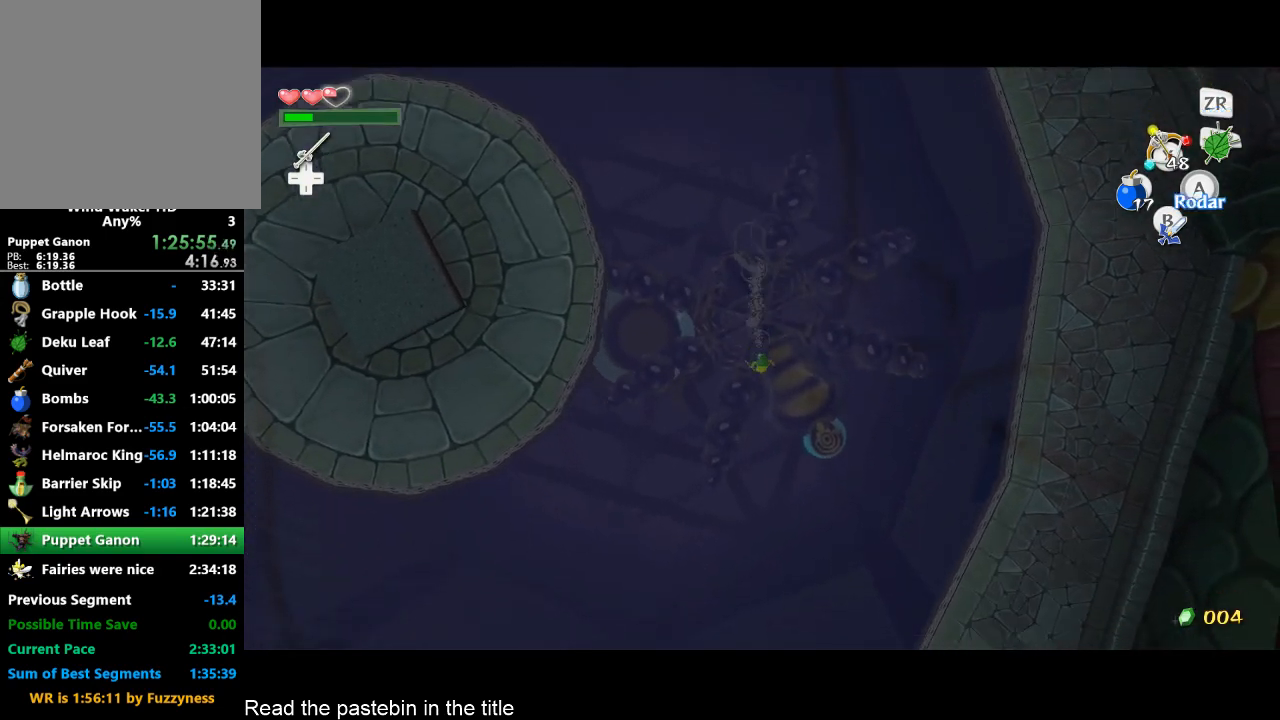
{"buttons": ["A"], "left_stick": "down", "right_stick": "center", "button_events": [[67, "A", "up"], [467, "A", "down"]]}
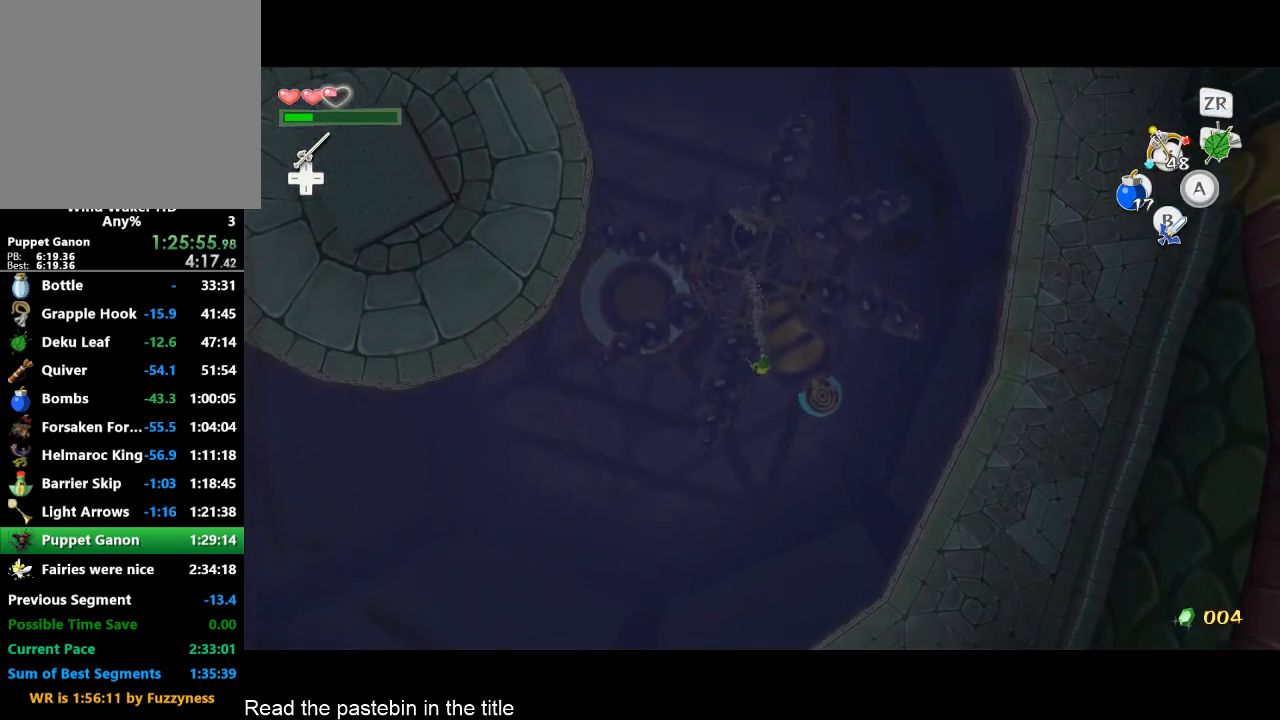
{"buttons": [], "left_stick": "down", "right_stick": "up-left", "button_events": [[133, "A", "up"]]}
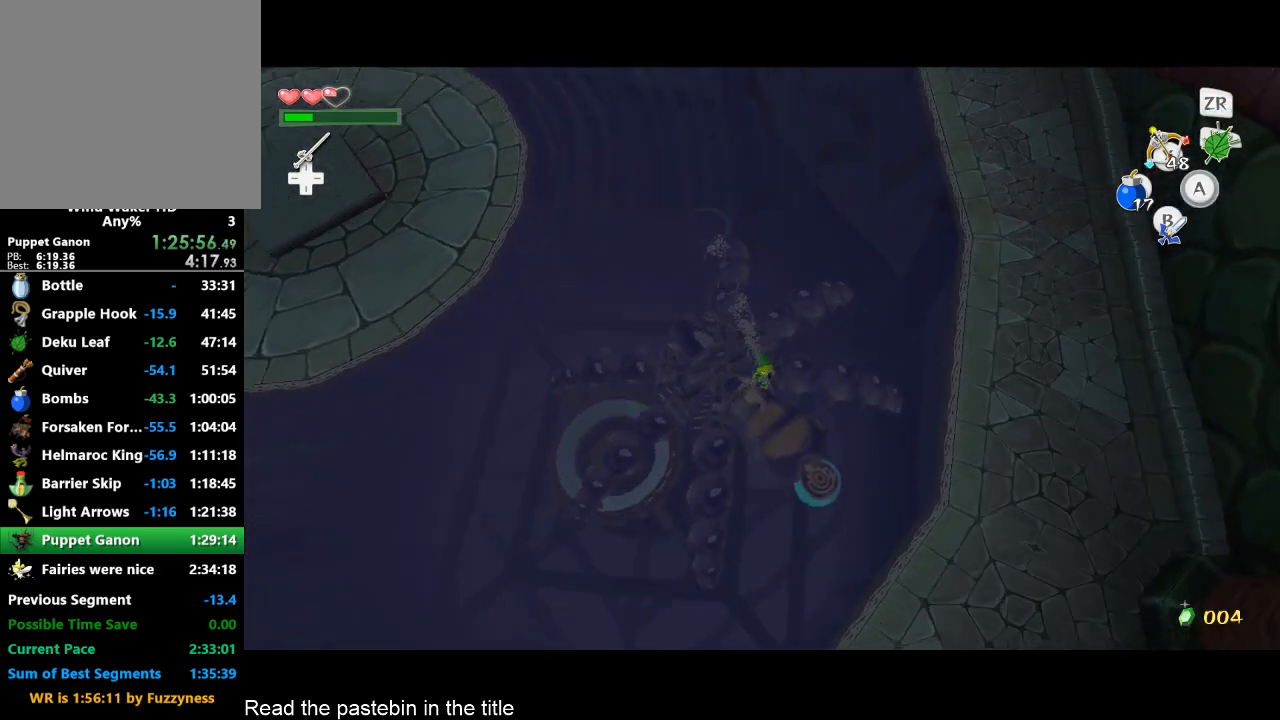
{"buttons": ["X"], "left_stick": "left", "right_stick": "center", "button_events": [[467, "X", "down"]]}
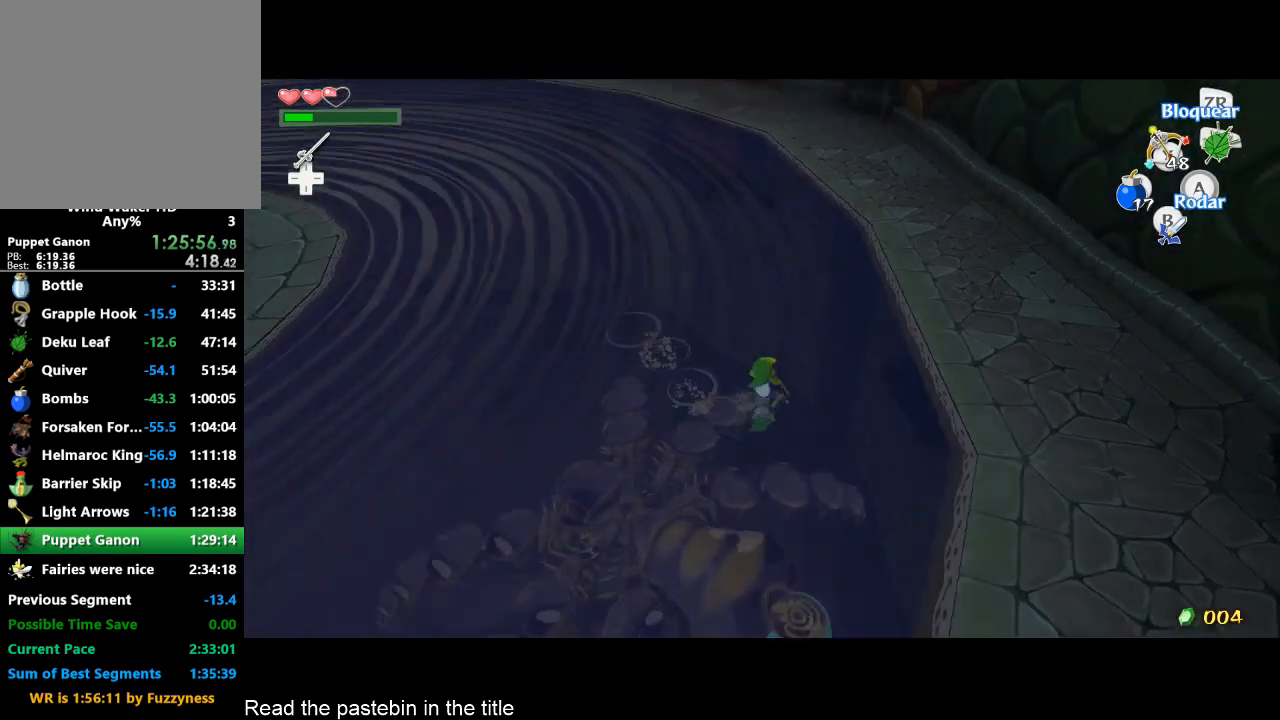
{"buttons": ["X"], "left_stick": "center", "right_stick": "center", "button_events": []}
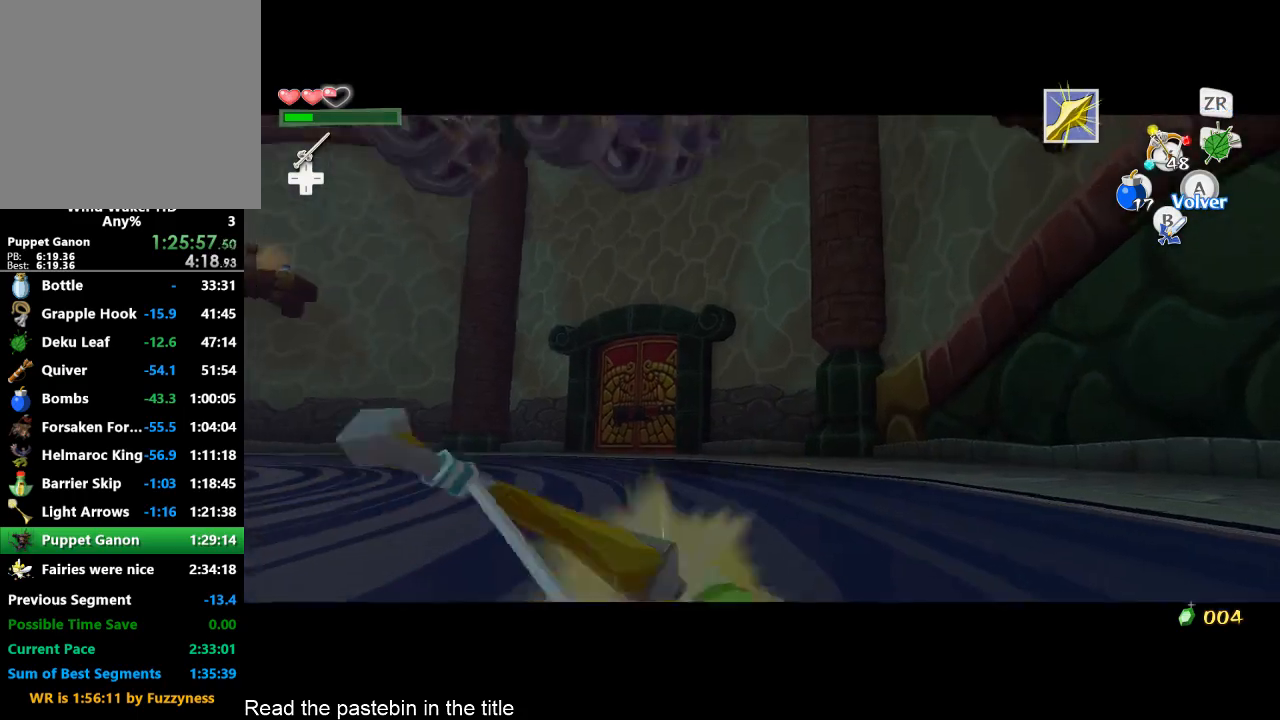
{"buttons": ["X"], "left_stick": "center", "right_stick": "center", "button_events": []}
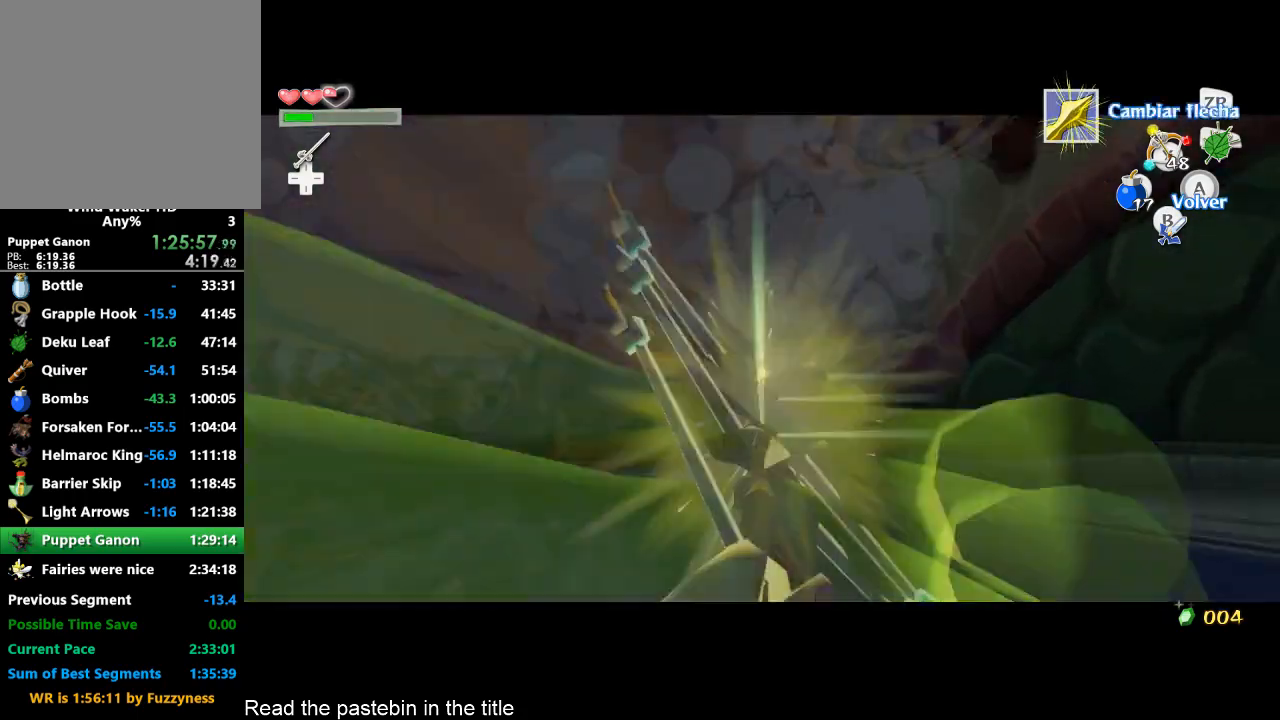
{"buttons": ["A"], "left_stick": "up-left", "right_stick": "right", "button_events": [[267, "X", "up"], [433, "A", "down"]]}
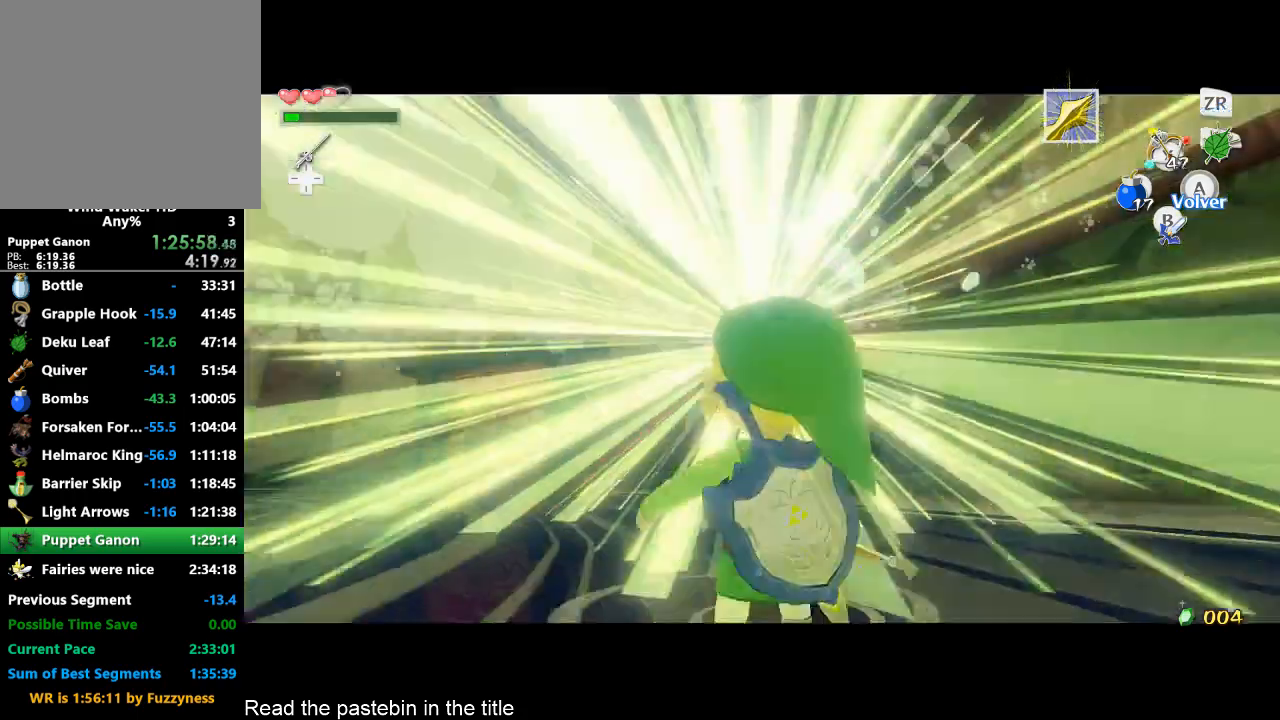
{"buttons": [], "left_stick": "up-left", "right_stick": "center", "button_events": [[33, "A", "up"]]}
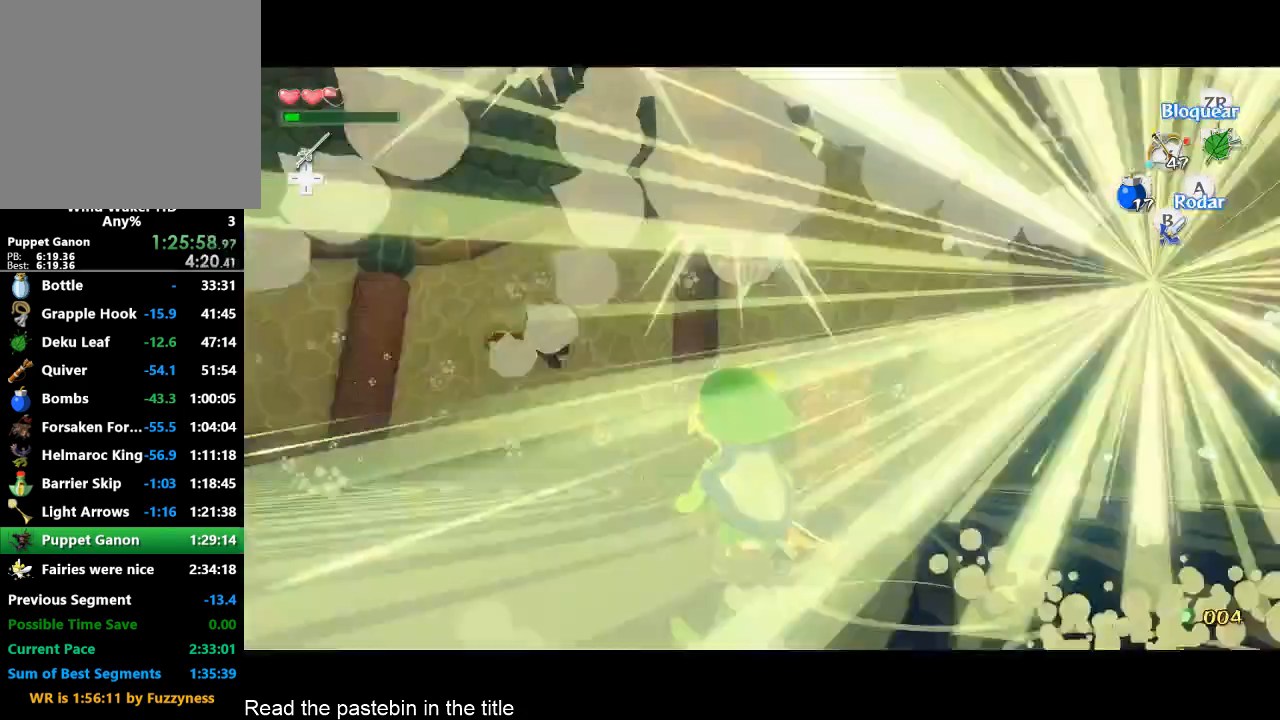
{"buttons": [], "left_stick": "center", "right_stick": "center", "button_events": [[333, "A", "down"], [433, "A", "up"]]}
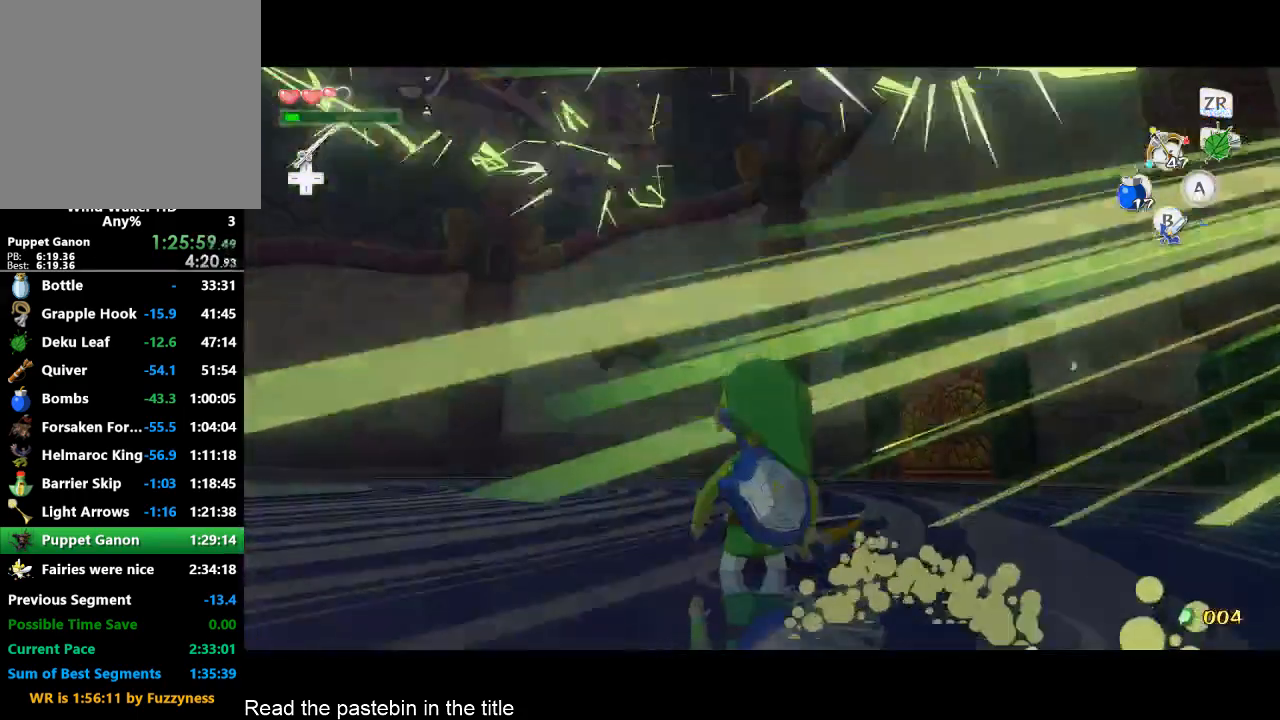
{"buttons": ["X"], "left_stick": "center", "right_stick": "center", "button_events": [[233, "X", "down"]]}
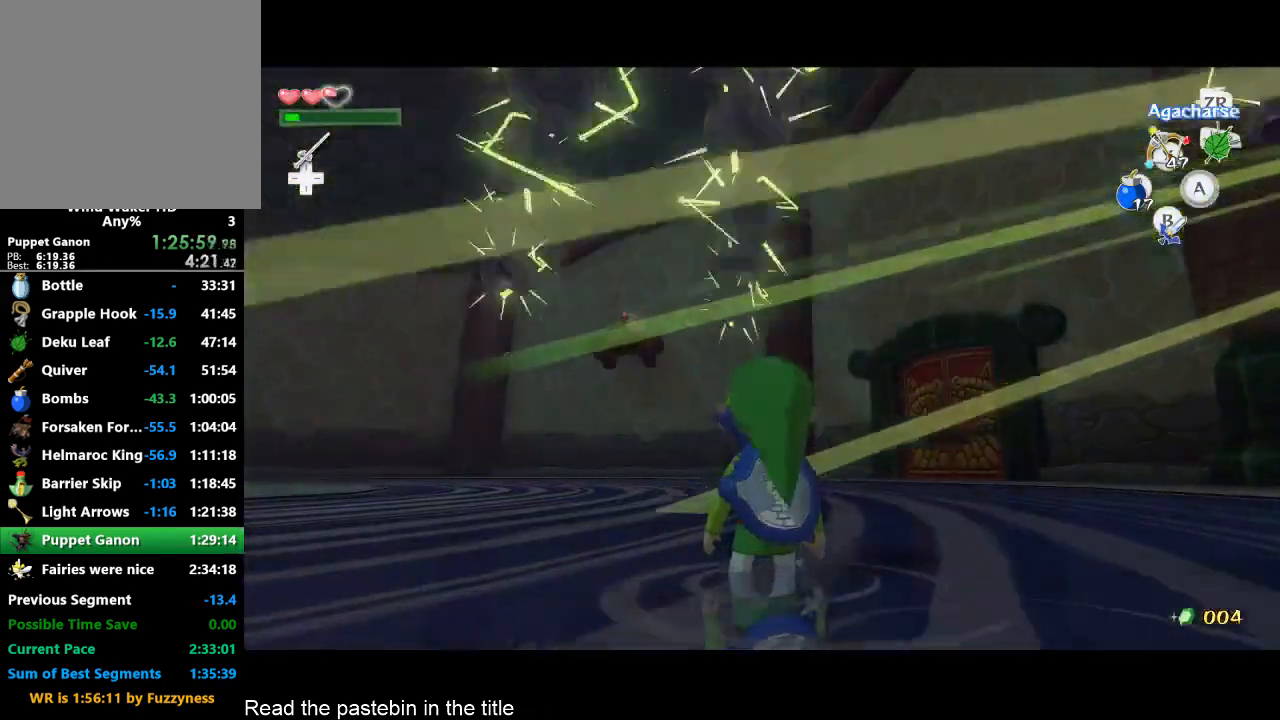
{"buttons": ["X"], "left_stick": "center", "right_stick": "center", "button_events": []}
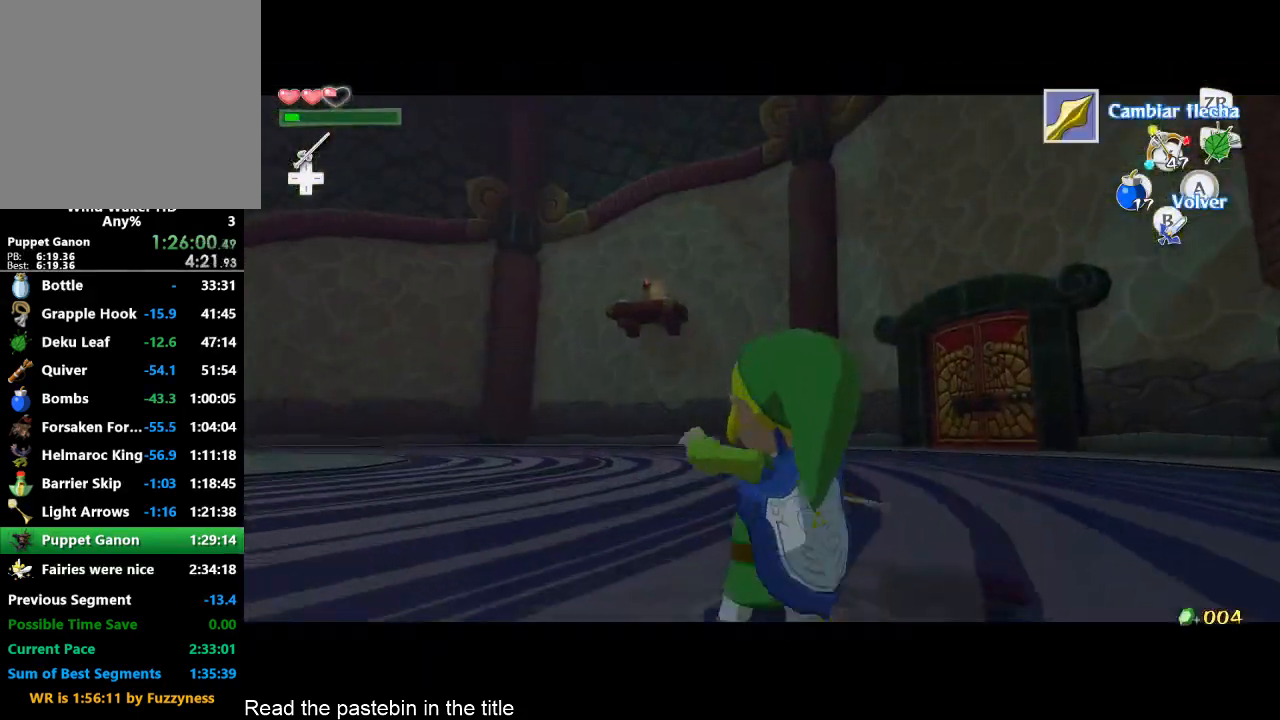
{"buttons": ["X", "R2"], "left_stick": "center", "right_stick": "center", "button_events": [[367, "R2", "down"]]}
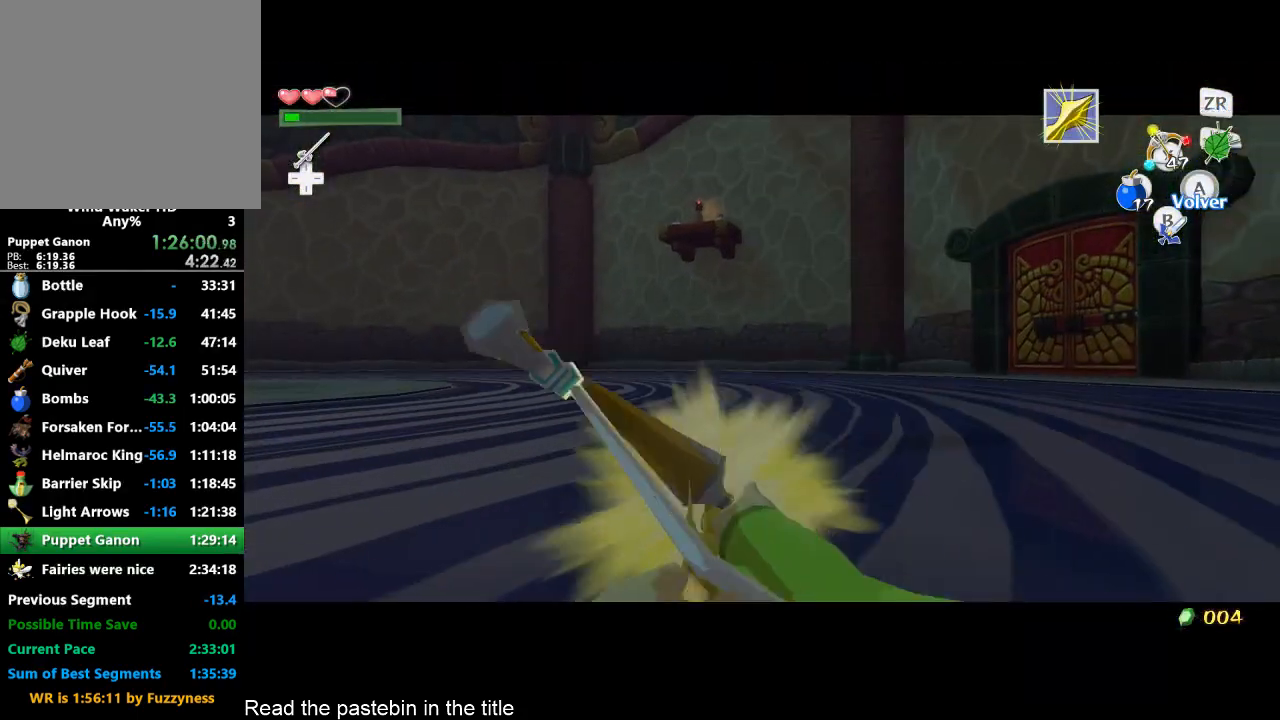
{"buttons": ["X"], "left_stick": "center", "right_stick": "center", "button_events": [[33, "R2", "up"], [200, "R2", "down"], [333, "R2", "up"]]}
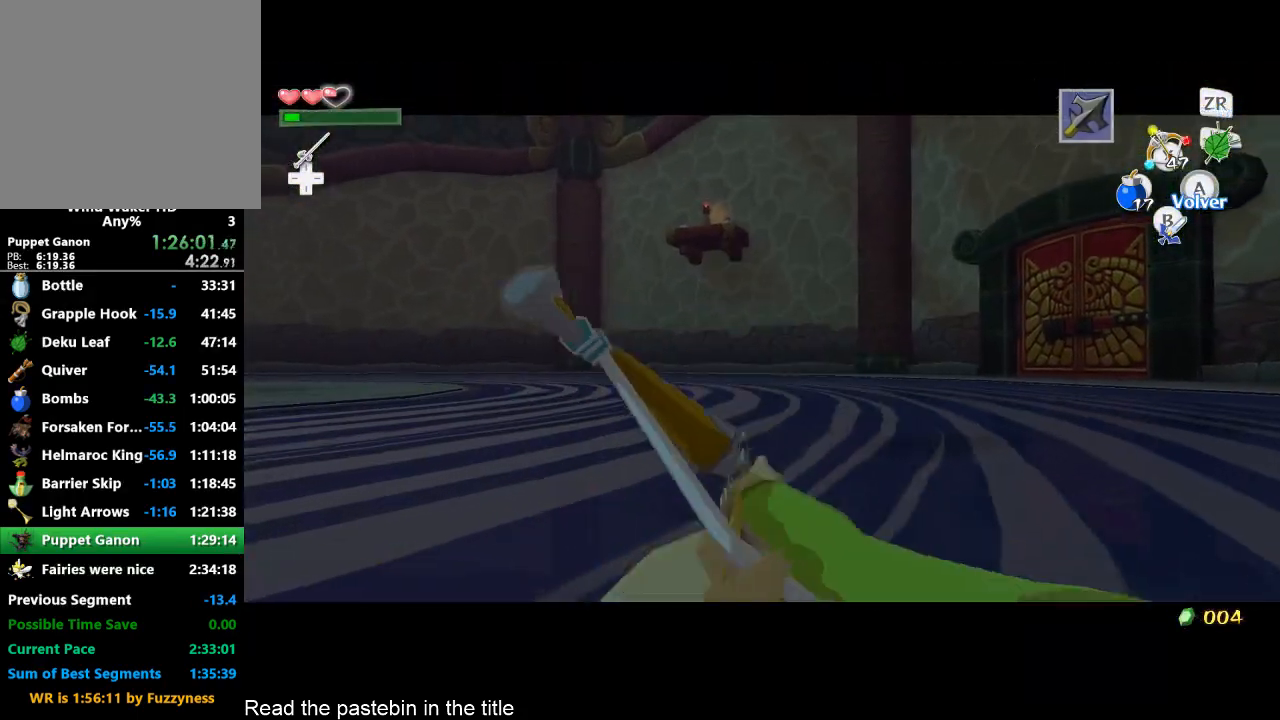
{"buttons": ["X"], "left_stick": "center", "right_stick": "center", "button_events": []}
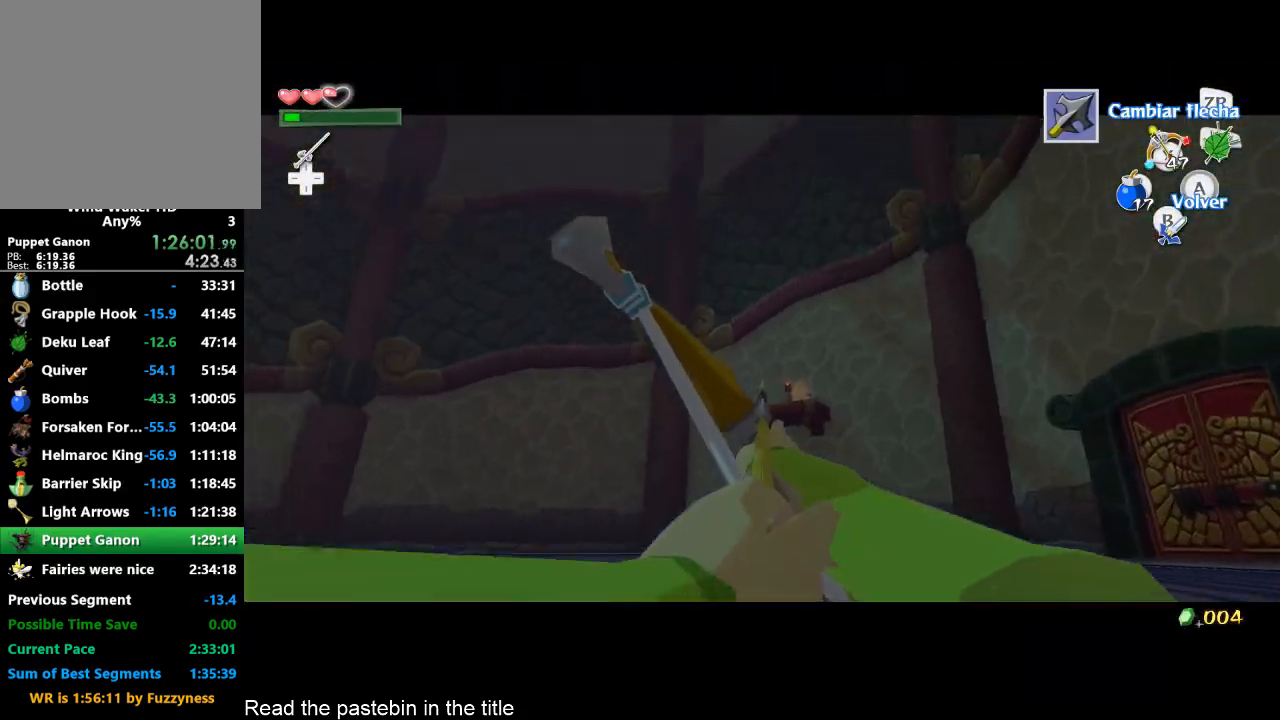
{"buttons": ["X", "L2"], "left_stick": "center", "right_stick": "center", "button_events": [[67, "L2", "down"]]}
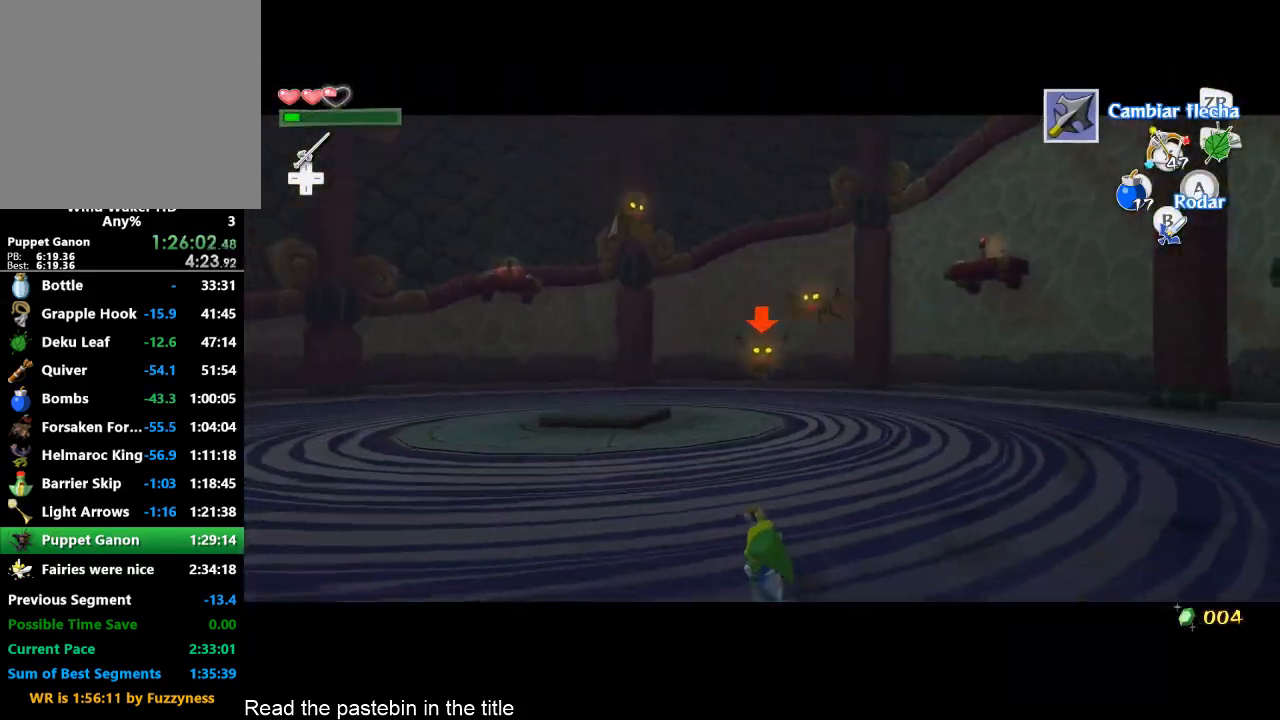
{"buttons": ["X", "L2"], "left_stick": "center", "right_stick": "center", "button_events": [[167, "X", "up"], [267, "L2", "up"], [333, "L2", "down"], [400, "X", "down"]]}